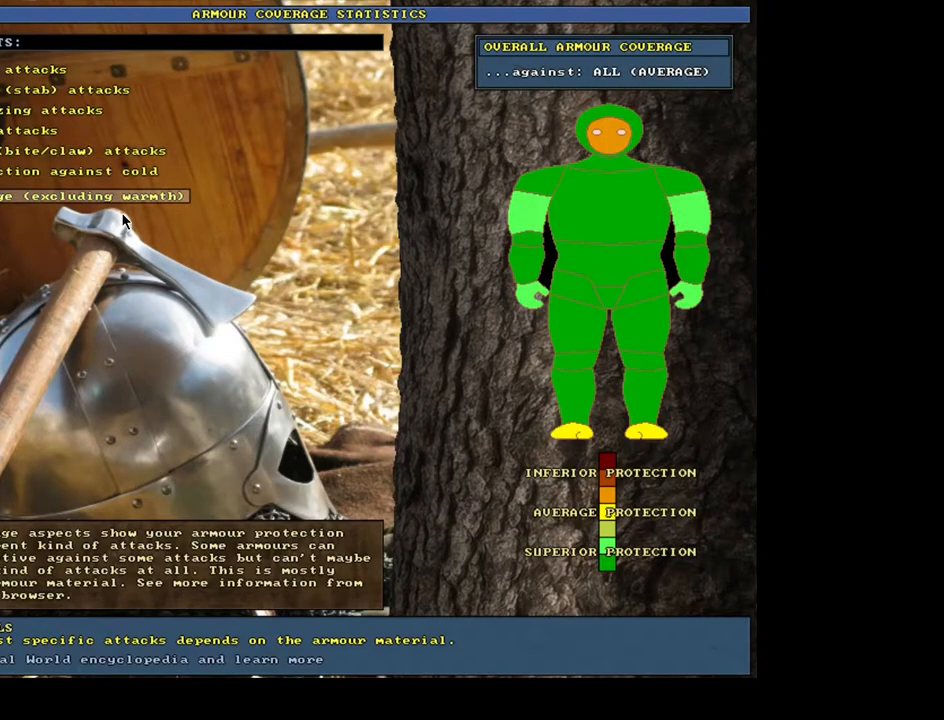
Gameplay with keyboard and mouse; each line is a JSON object with the keys and mouse buttons held at the frame after it. "events" lists presses ("down") and releases ("up") of ".", "/", "0", "1", "2", "3", "4", "5", "6", "7", "8", "9", "a", "alt_l", "alt_r", "b", "backslash", "backspace", "c", "caps_lock", "comma", "ctrl_l", "ctrl_r", "d", "e", "equals", "escape", "f", "f1", "f10", "f11", "f12", "f2", "f3", "f4", "f5", "f6", "f7", "f8", "f9", "g", "h", "i", "j", "k", "l", "lbracket", "left", "m", "minus", "n", "num0", "num1", "num2", "num3", "num4", "num5", "num6", "num7", "num8", "num9", "o", "p", "q", "r", "rbracket", "return", "right", "s", "shift_l", "shift_r", "space", "super", "t", "tab", "tilde", "u", "v", "w", "x", "y", "z", "mouse_left", "mouse_wheel", "mouse_right", "mouse_mb4" and "mouse_mb5" between this image and that frame as [ms after this image, input, new state], when the widget could be followed in between; "down" and "up" appear only as held states. "mouse_left", "mouse_wheel", "mouse_right", "mouse_mb4", "mouse_mb5" = the "left", "wheel", "right", "mb4", "mb5" buttons of the "mouse" list. No other keys are recorded. "wheel" means that the mouse wheel is clicked or scrolled. Mouse movement is not recorded. Not read: other_keys.
{"keys": [], "mouse": [], "events": []}
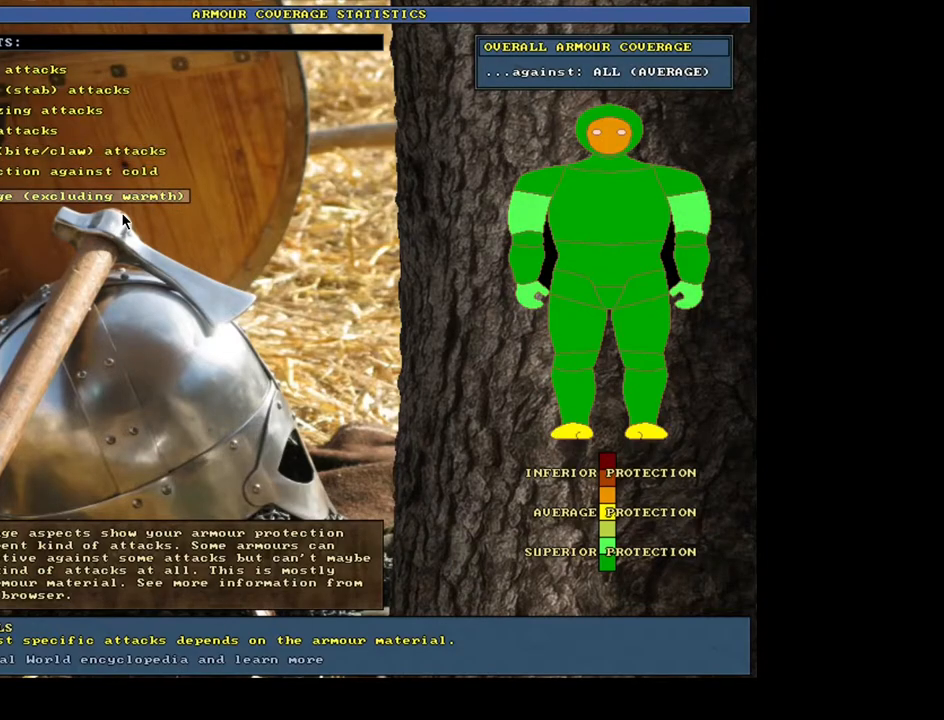
{"keys": ["escape"], "mouse": [], "events": [[500, "escape", "down"]]}
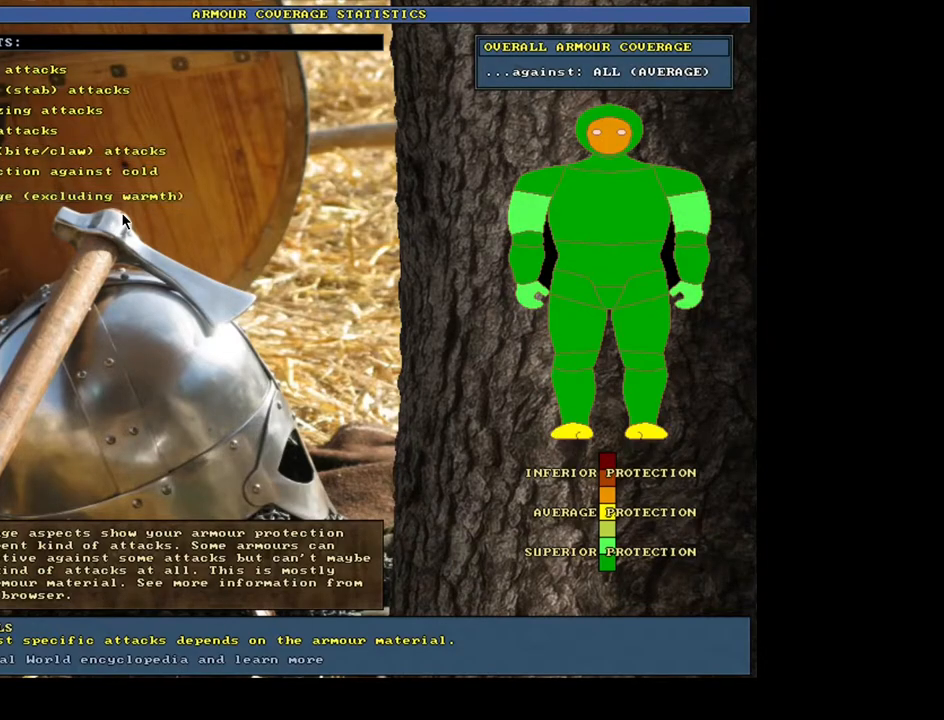
{"keys": [], "mouse": [], "events": [[134, "escape", "up"]]}
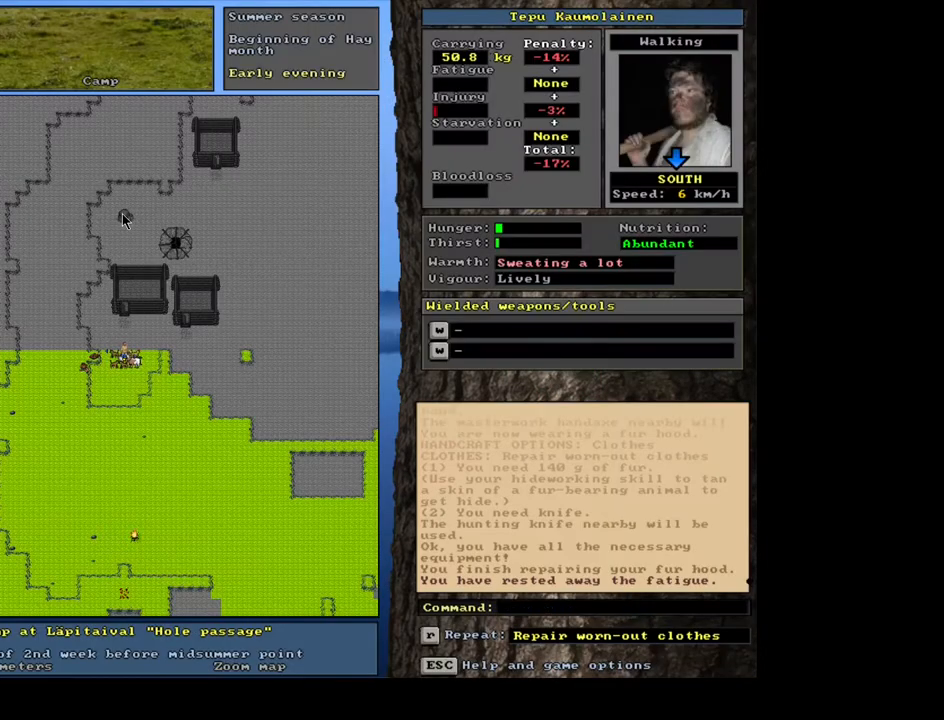
{"keys": [], "mouse": [], "events": []}
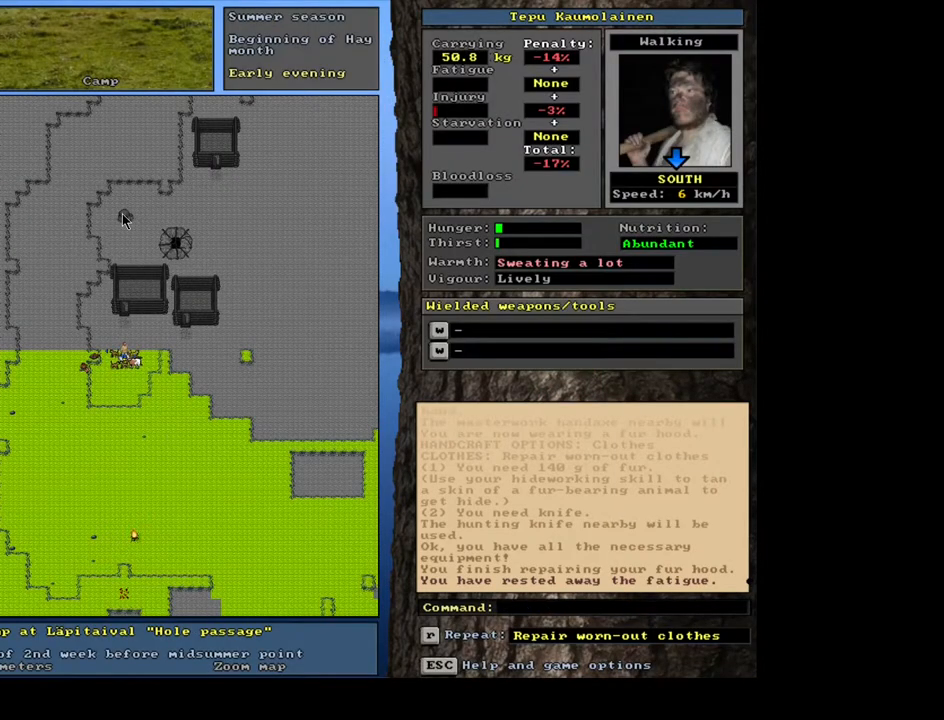
{"keys": [], "mouse": [], "events": []}
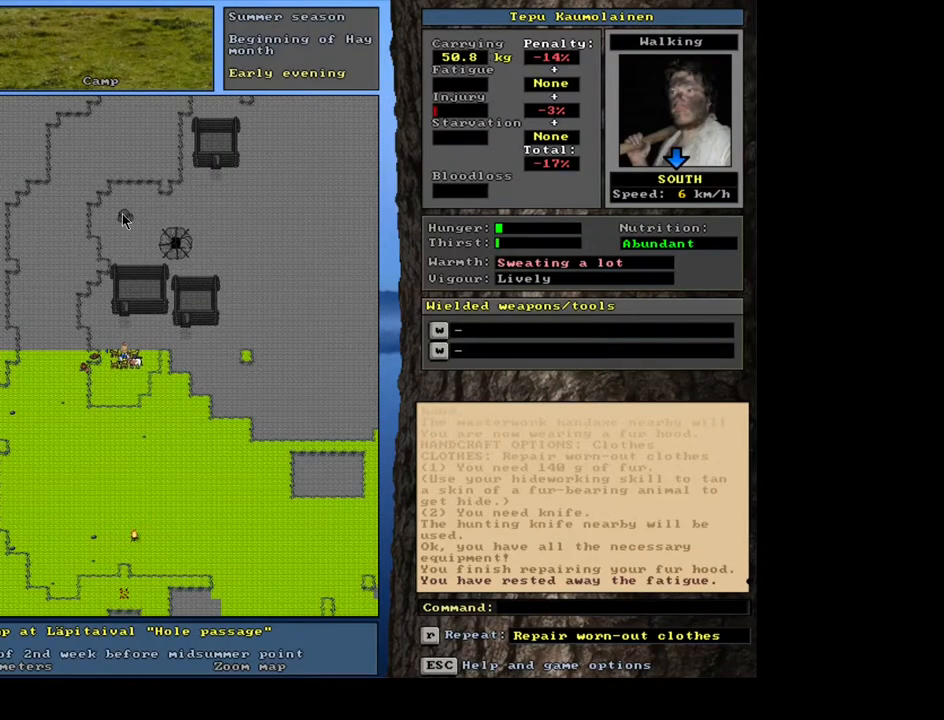
{"keys": [], "mouse": [], "events": []}
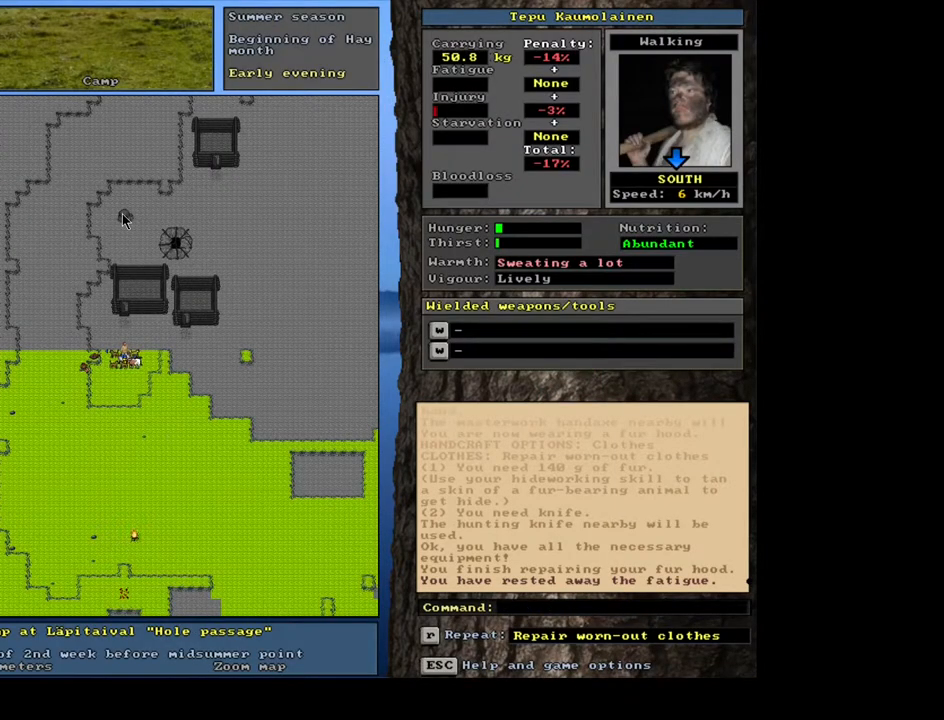
{"keys": [], "mouse": [], "events": []}
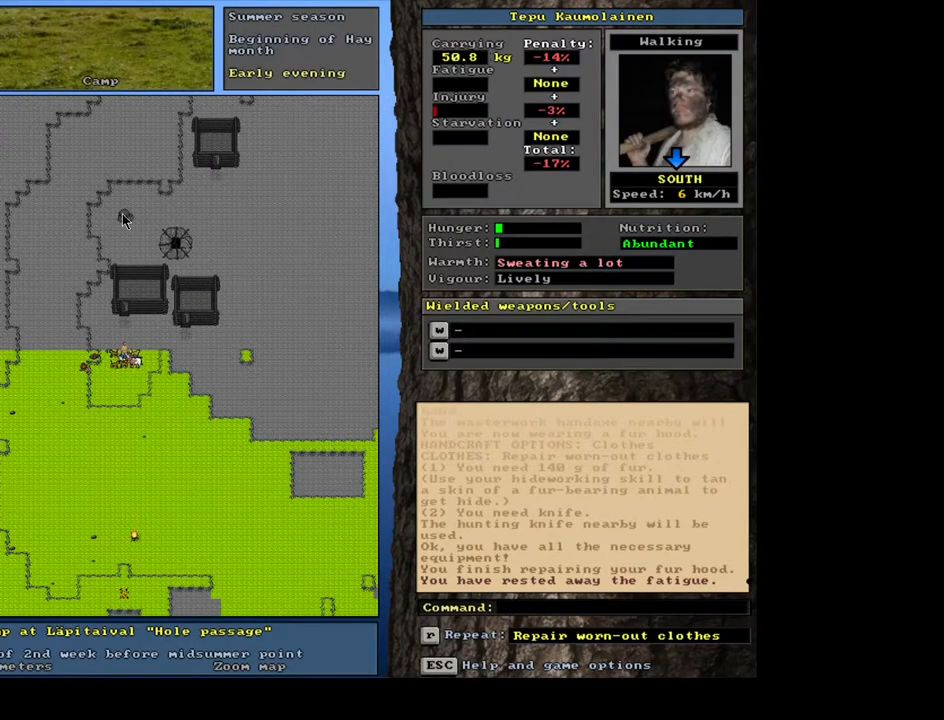
{"keys": [], "mouse": [], "events": []}
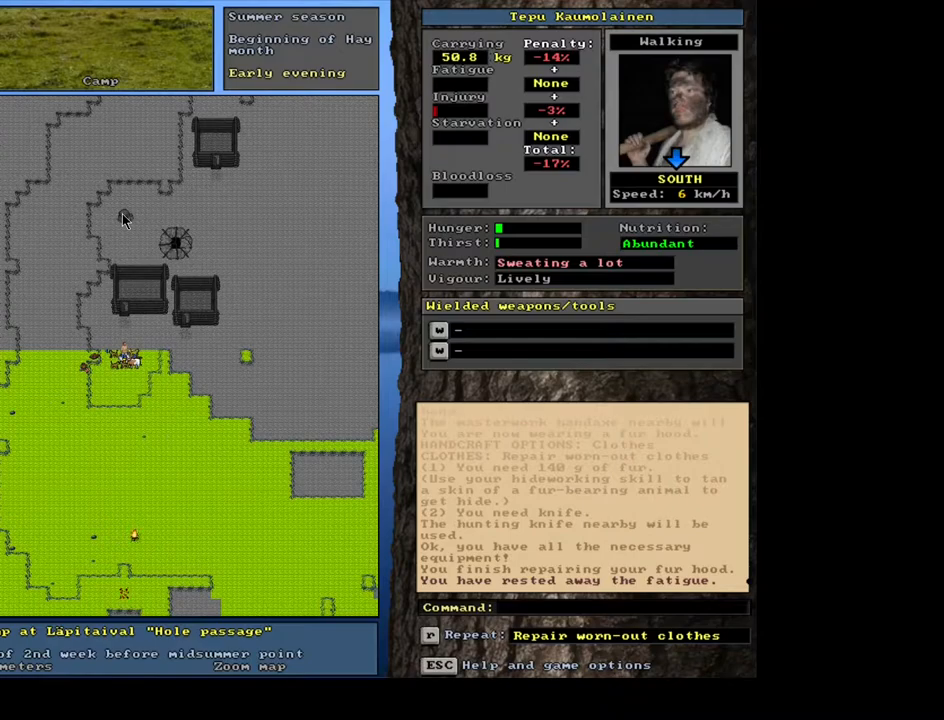
{"keys": [], "mouse": [], "events": []}
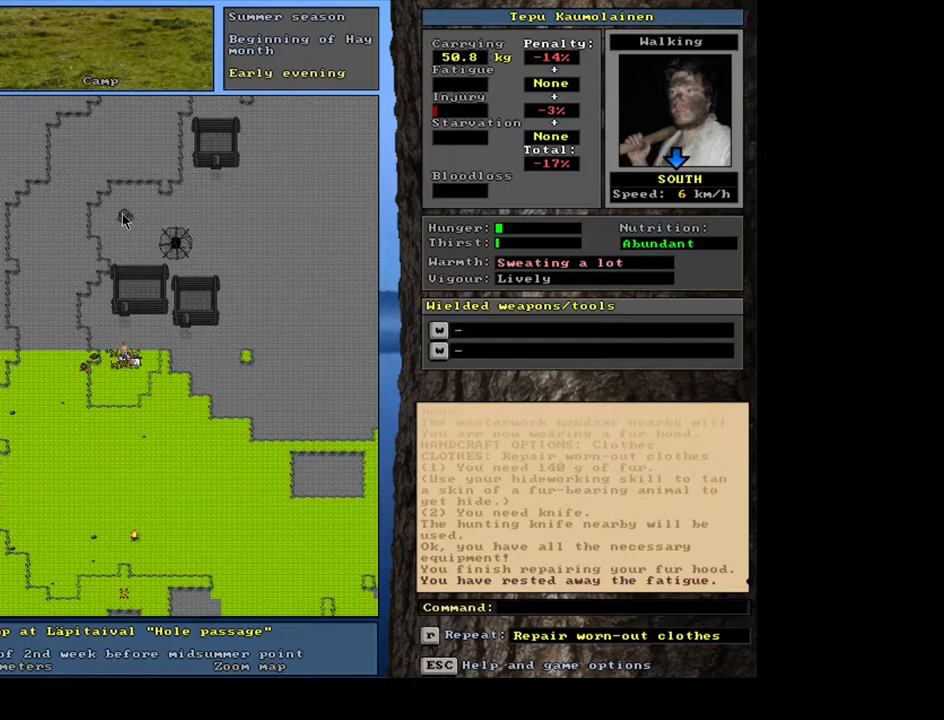
{"keys": [], "mouse": [], "events": []}
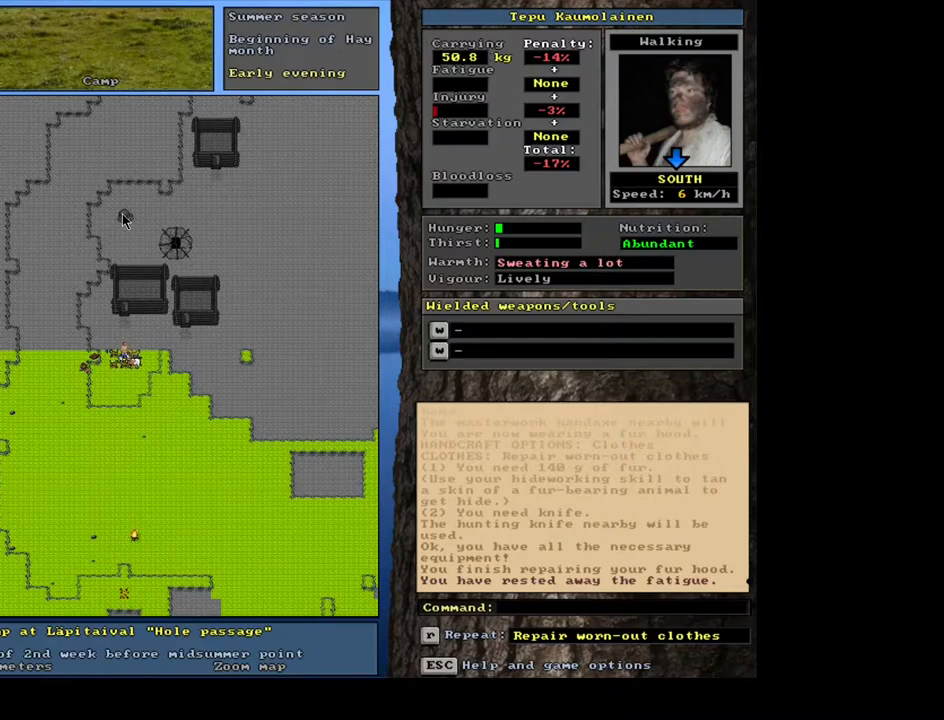
{"keys": [], "mouse": [], "events": []}
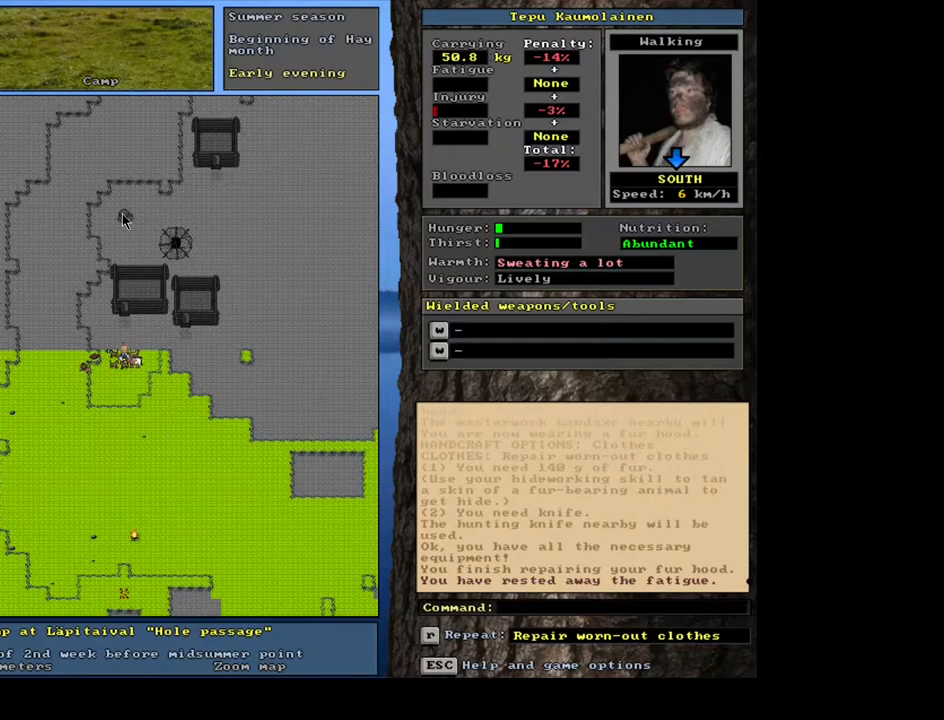
{"keys": [], "mouse": [], "events": []}
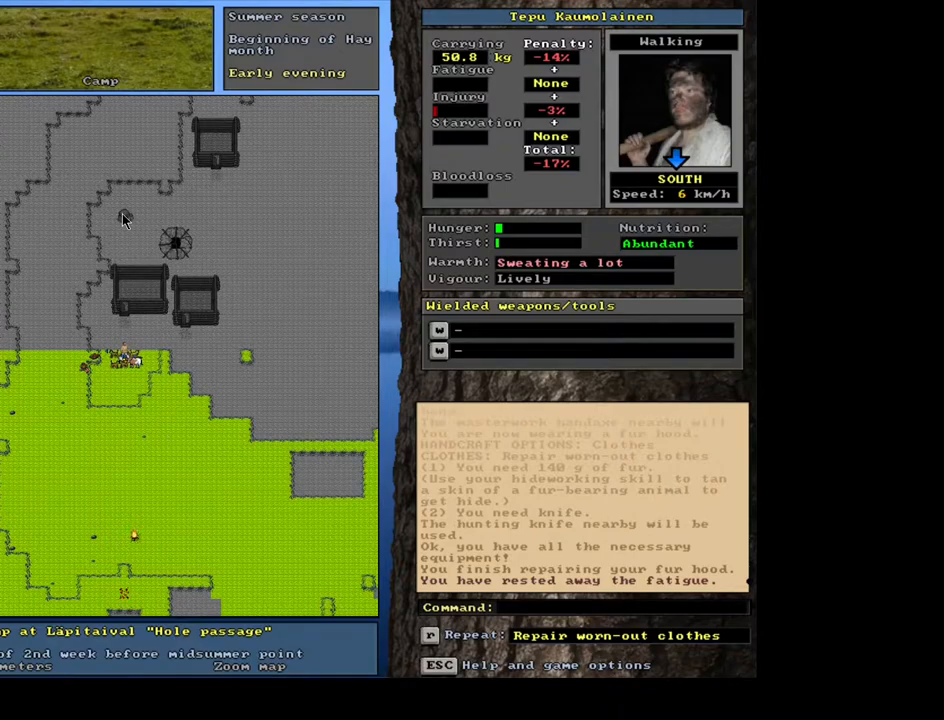
{"keys": [], "mouse": [], "events": [[184, "g", "down"], [284, "g", "up"]]}
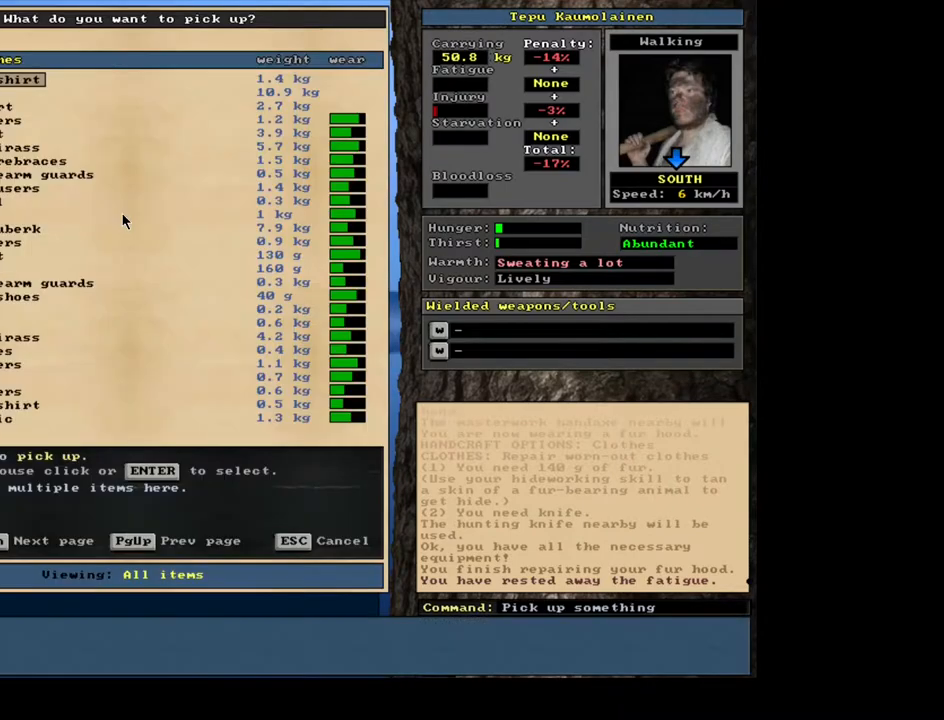
{"keys": [], "mouse": [], "events": []}
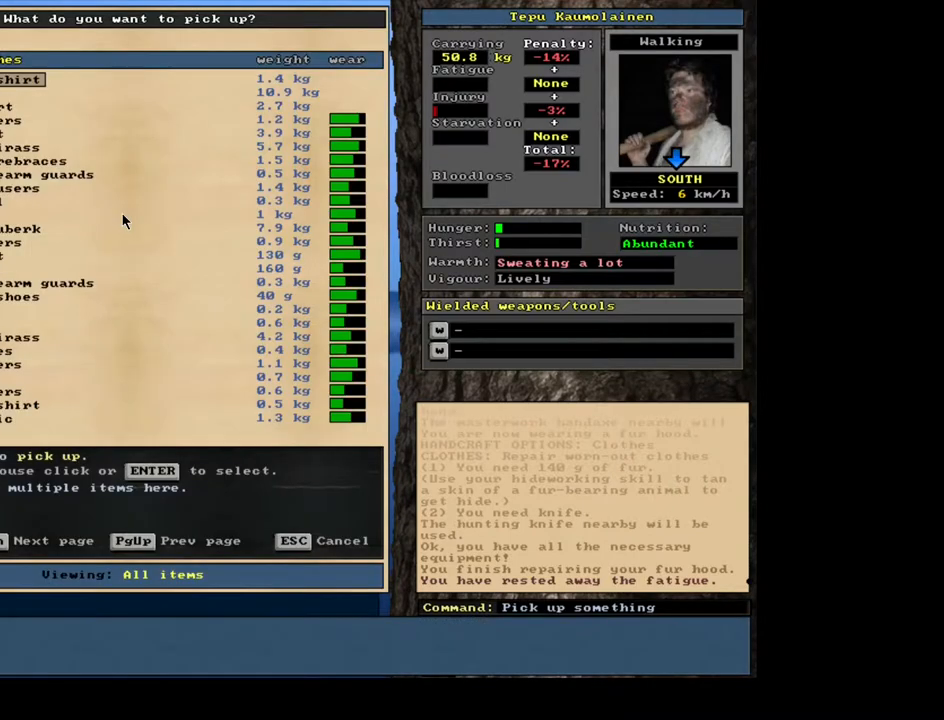
{"keys": ["down"], "mouse": []}
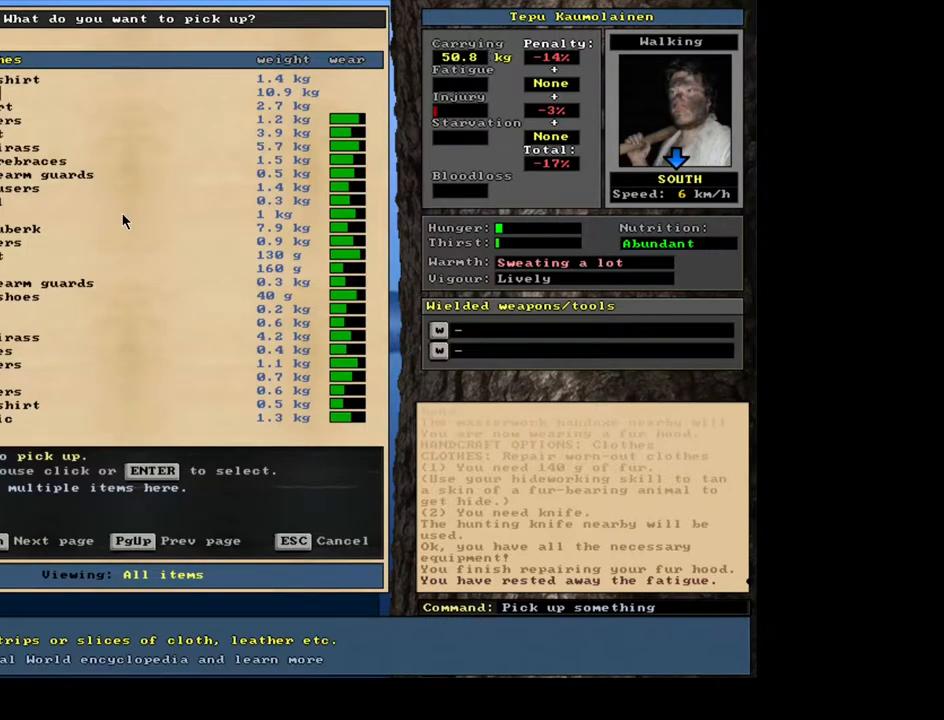
{"keys": ["down"], "mouse": [], "events": []}
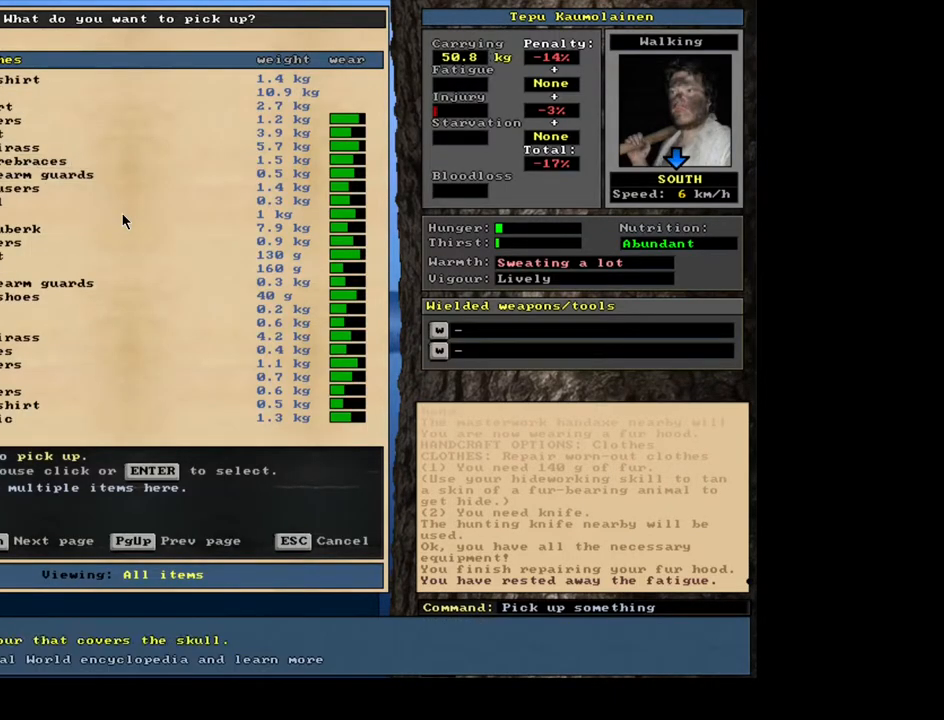
{"keys": ["up"], "mouse": []}
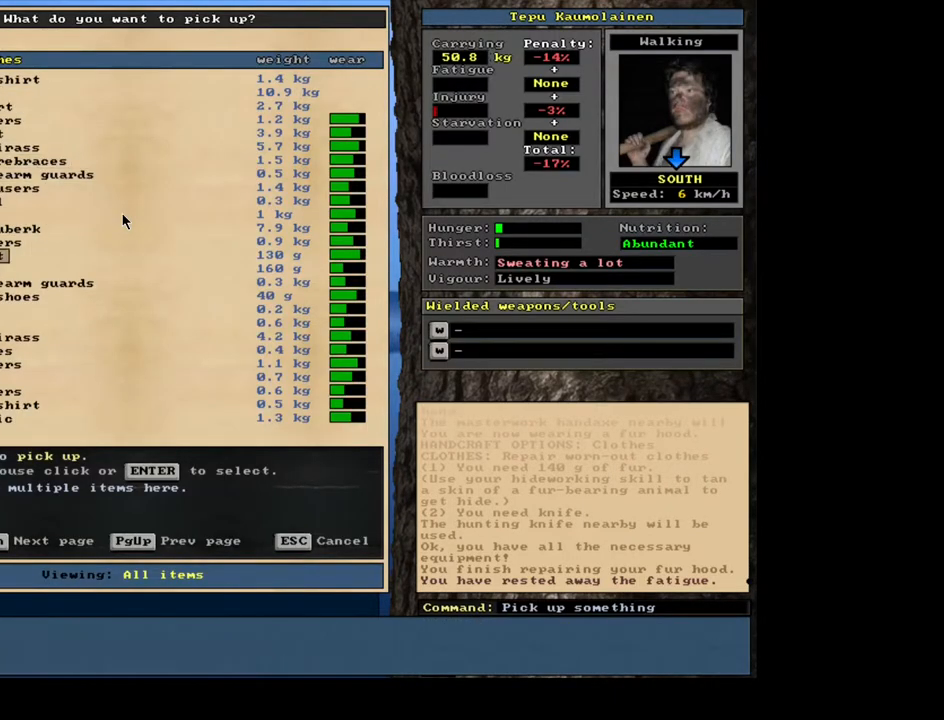
{"keys": ["return"], "mouse": []}
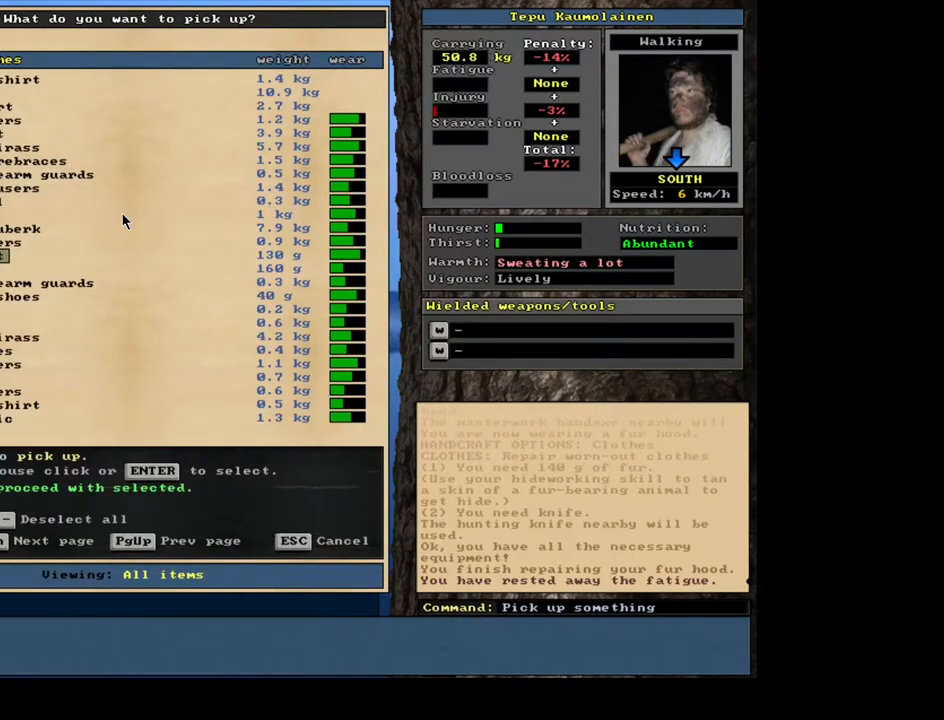
{"keys": [], "mouse": [], "events": [[84, "return", "up"]]}
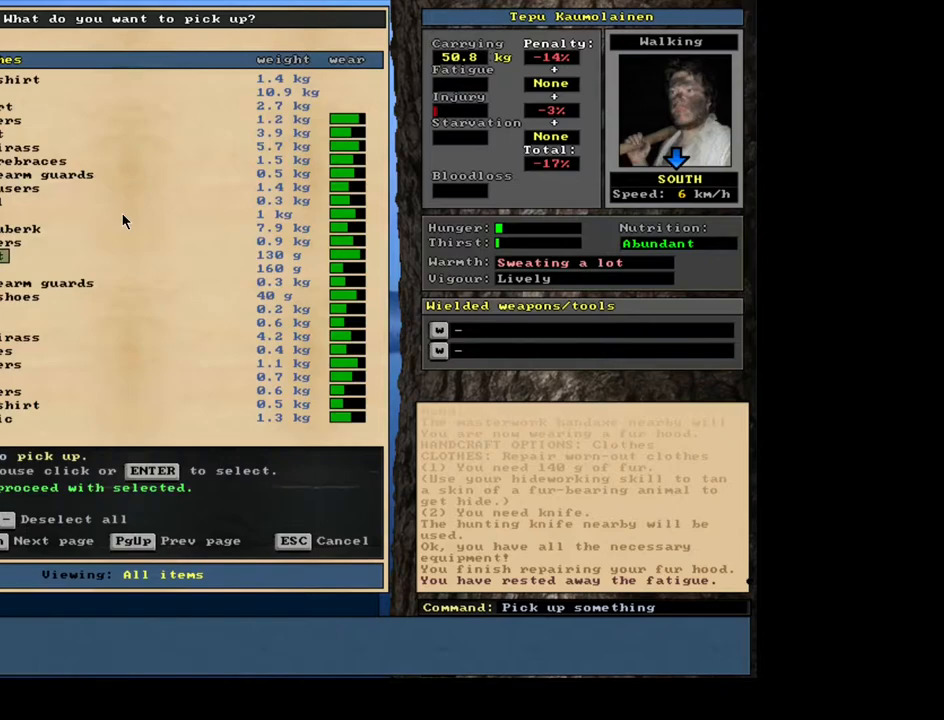
{"keys": ["shift_l"], "mouse": [], "events": [[50, "space", "down"], [150, "space", "up"], [250, "shift_l", "down"], [350, "w", "down"], [434, "w", "up"]]}
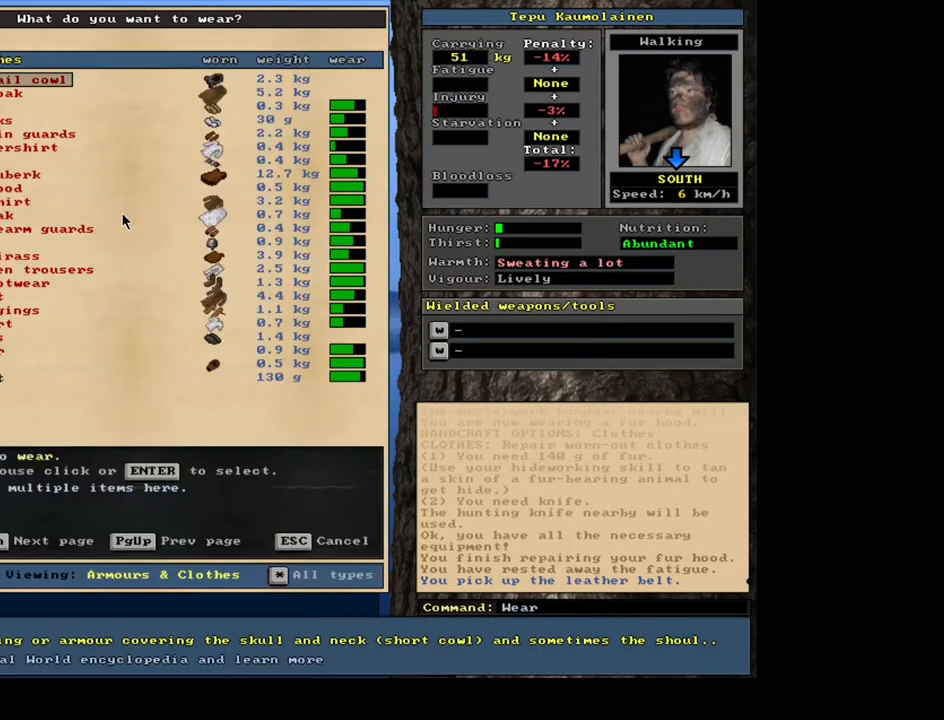
{"keys": [], "mouse": [], "events": [[17, "shift_l", "up"]]}
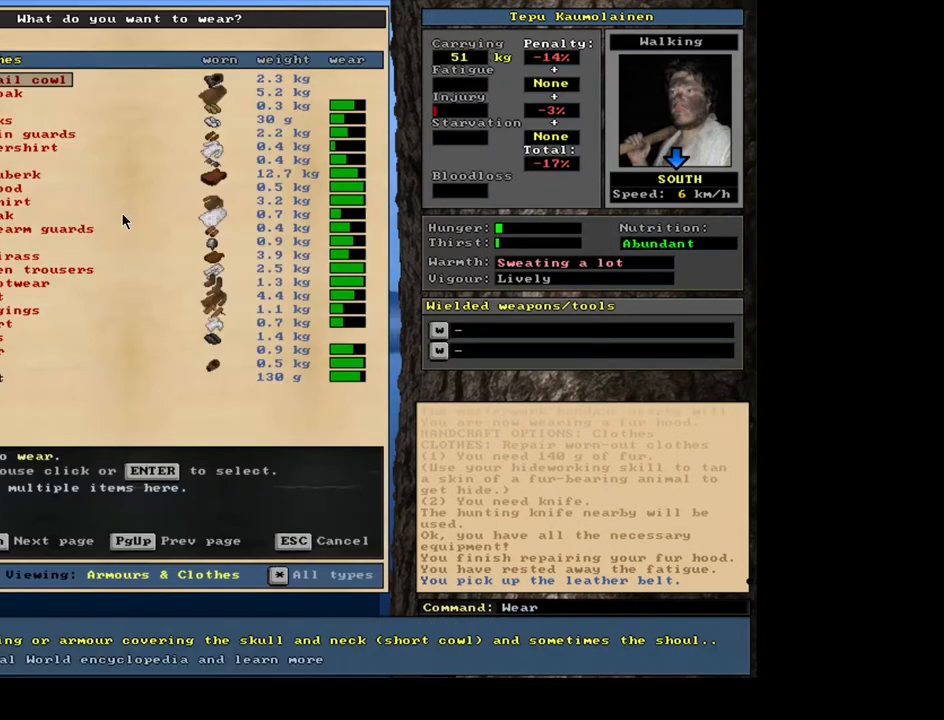
{"keys": [], "mouse": []}
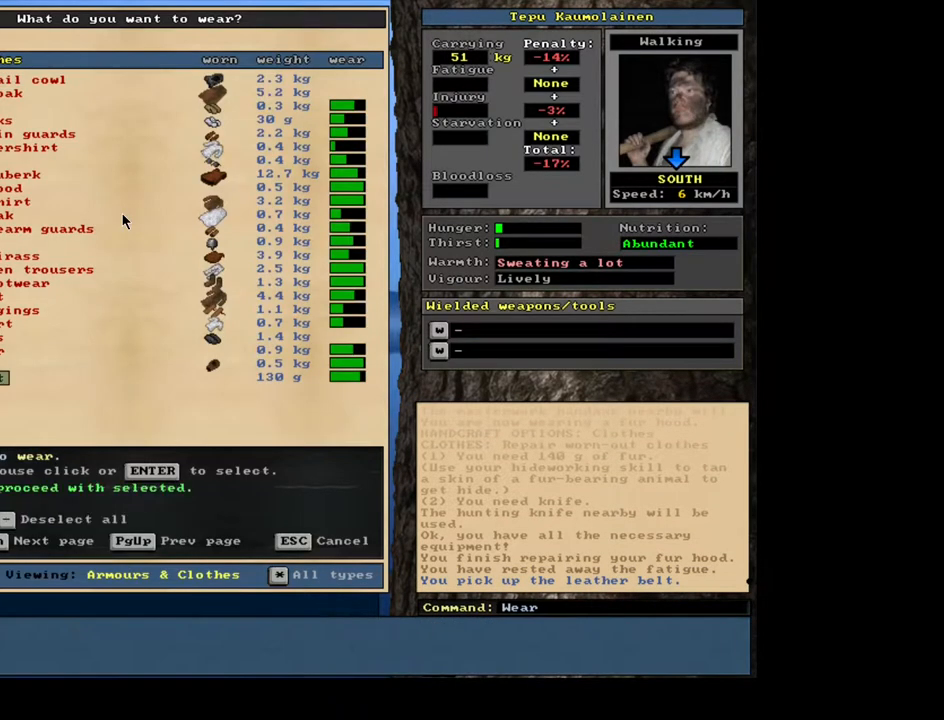
{"keys": [], "mouse": [], "events": [[150, "space", "down"], [234, "space", "up"]]}
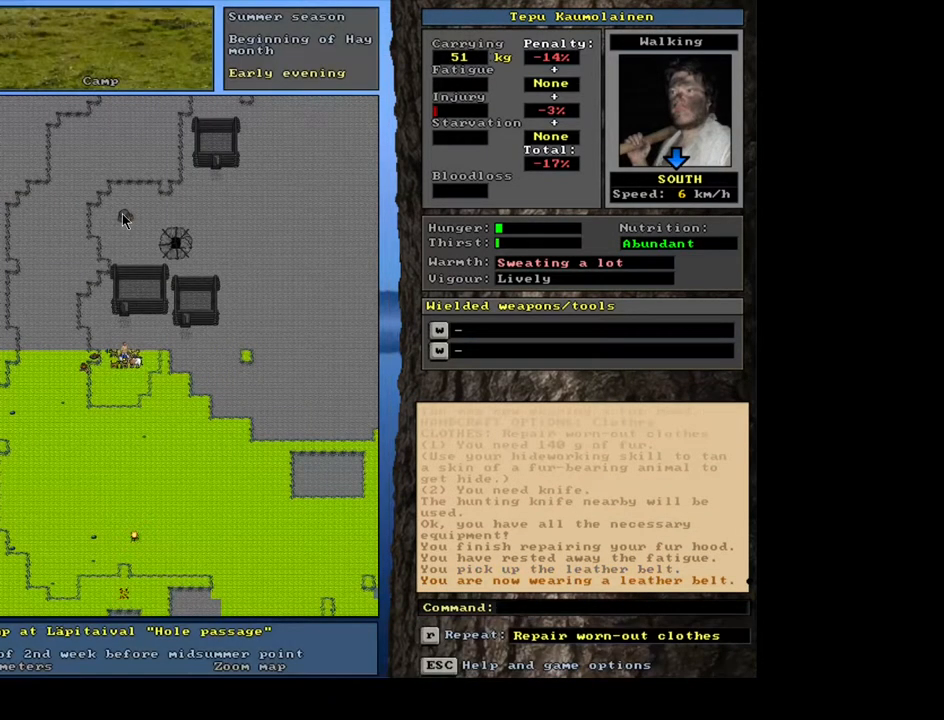
{"keys": [], "mouse": [], "events": []}
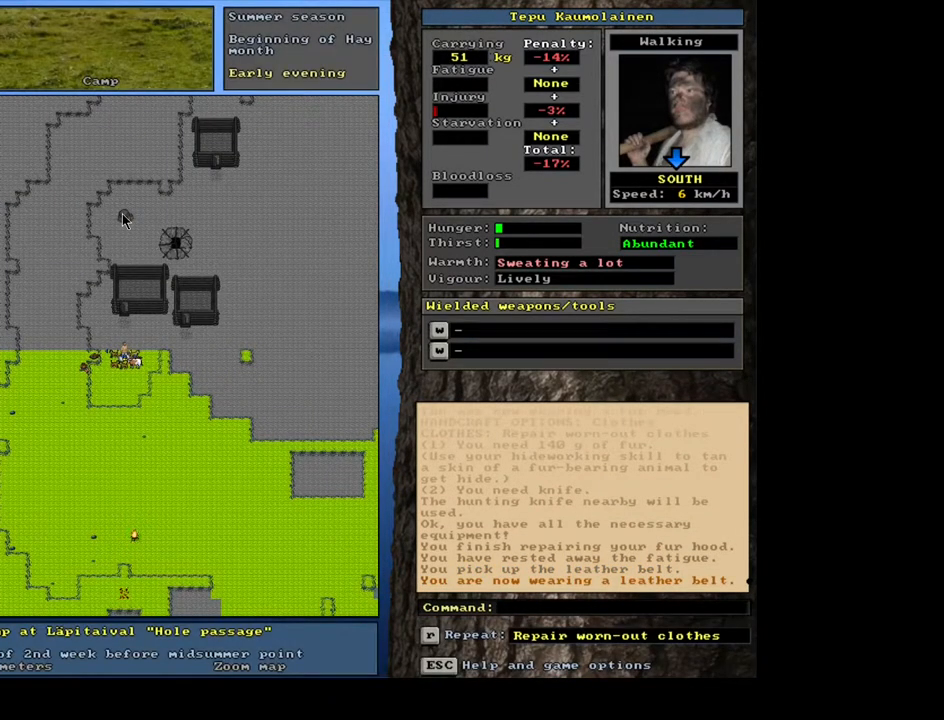
{"keys": [], "mouse": [], "events": []}
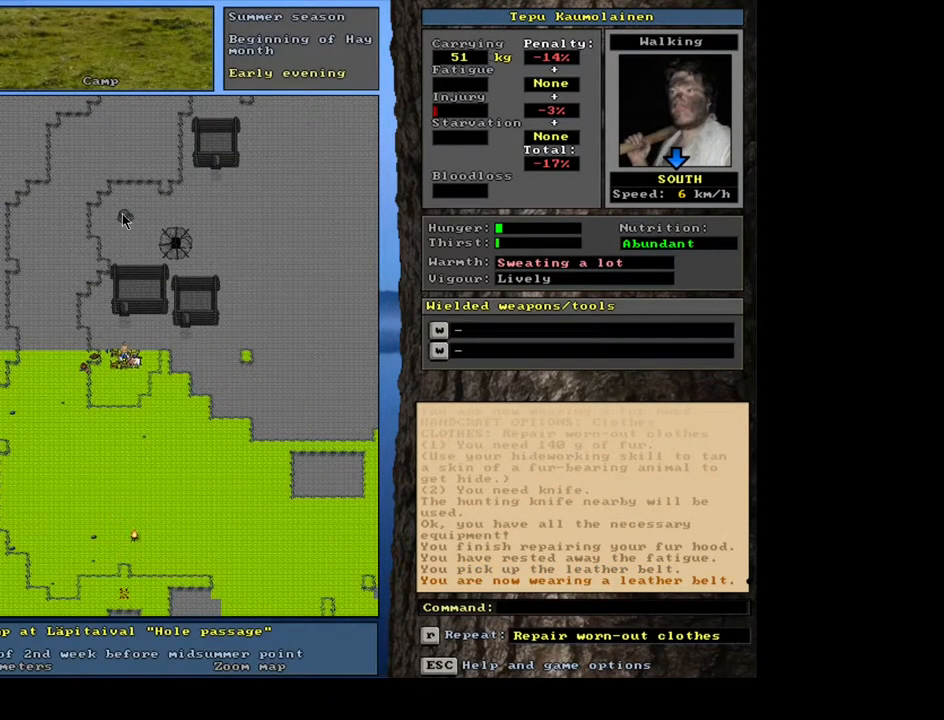
{"keys": ["shift_r"], "mouse": [], "events": [[167, "shift_r", "down"], [267, "a", "down"], [384, "a", "up"]]}
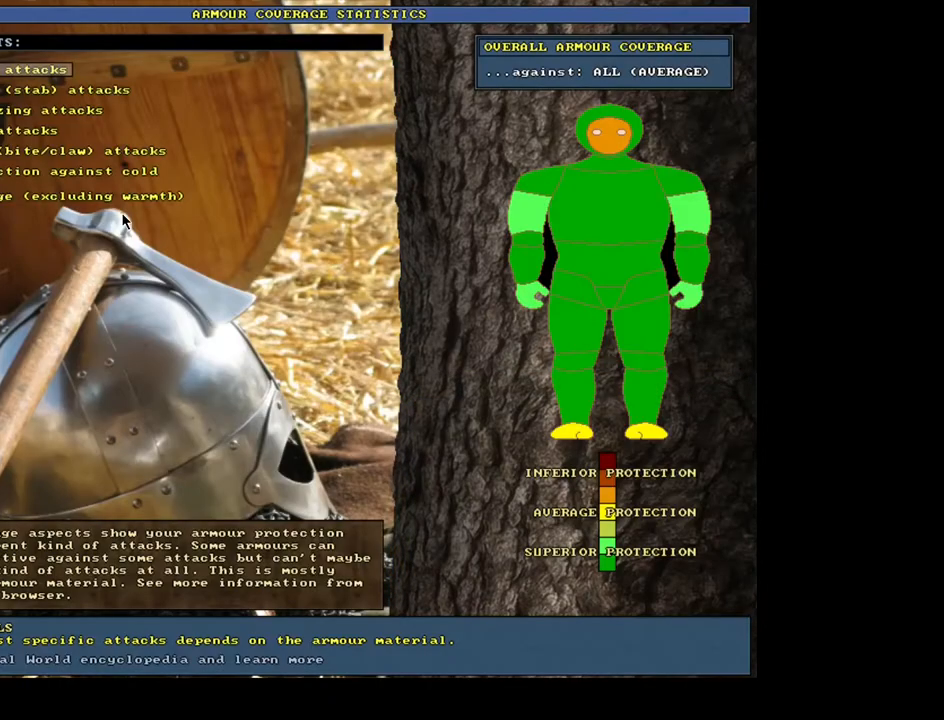
{"keys": [], "mouse": [], "events": [[17, "shift_r", "up"]]}
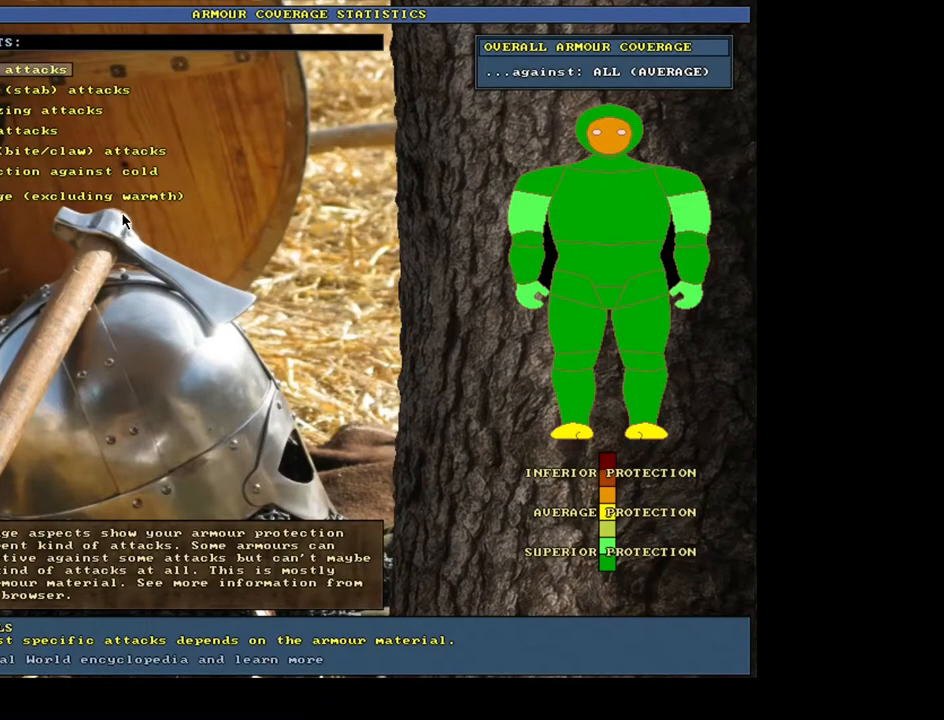
{"keys": ["down"], "mouse": []}
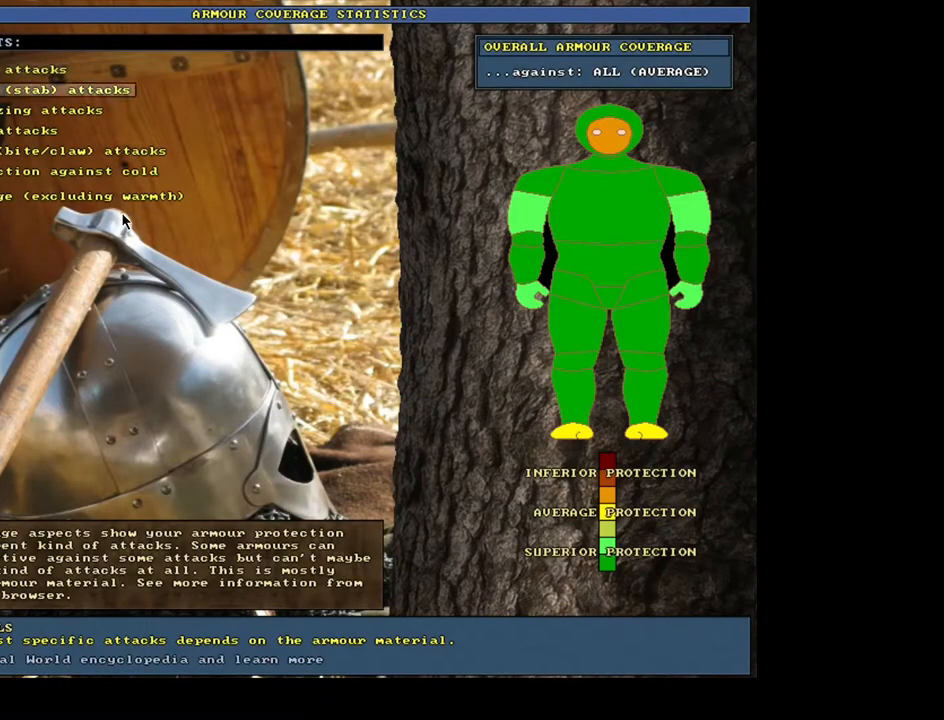
{"keys": [], "mouse": []}
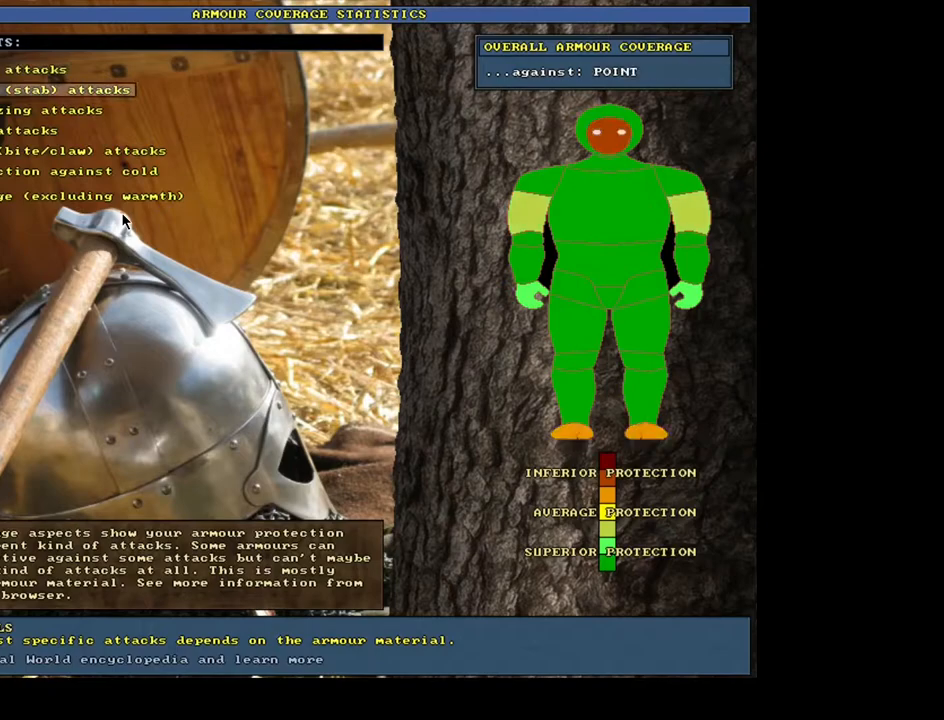
{"keys": ["down"], "mouse": []}